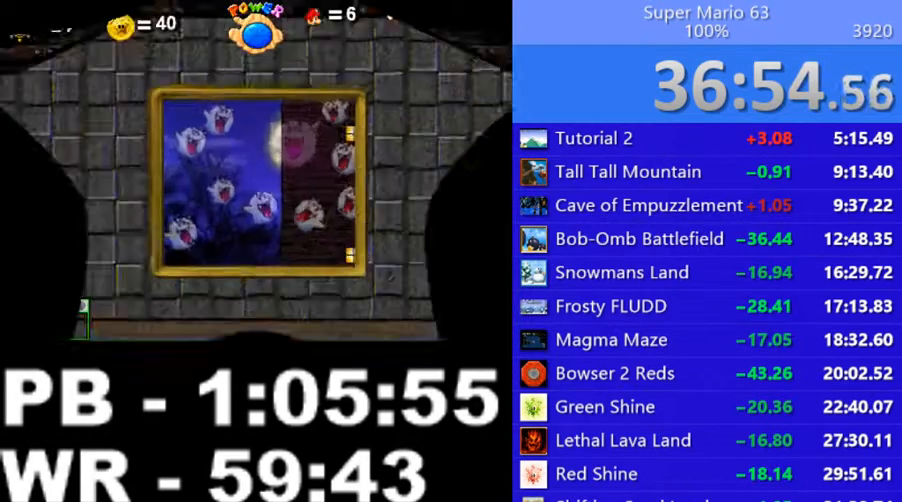
Gameplay with keyboard; each line is a JSON object with the keys held at the frame after it. "events" lists presses ("down") and releases ("up") of ".", "/", "0", "1", "2", "3", "4", "5", "6", "7", "8", "9", "a", "alt_l", "alt_r", "b", "backslash", "backspace", "c", "caps_lock", "comma", "ctrl_l", "ctrl_r", "d", "down", "e", "equals", "escape", "f", "f1", "f10", "f11", "f12", "f2", "f3", "f4", "f5", "f6", "f7", "f8", "f9", "g", "h", "i", "j", "k", "l", "lbracket", "left", "m", "minus", "n", "o", "p", "q", "quote", "r", "rbracket", "return", "right", "s", "semicolon", "shift_l", "shift_r", "space", "super", "t", "tab", "tilde", "u", "up", "v", "w", "x", "y" and "z" between this image and that frame as [ms after this image, input, new state], when the widget could be followed in between. No other keys are recorded. Mouse input is not recorded.
{"keys": [], "events": []}
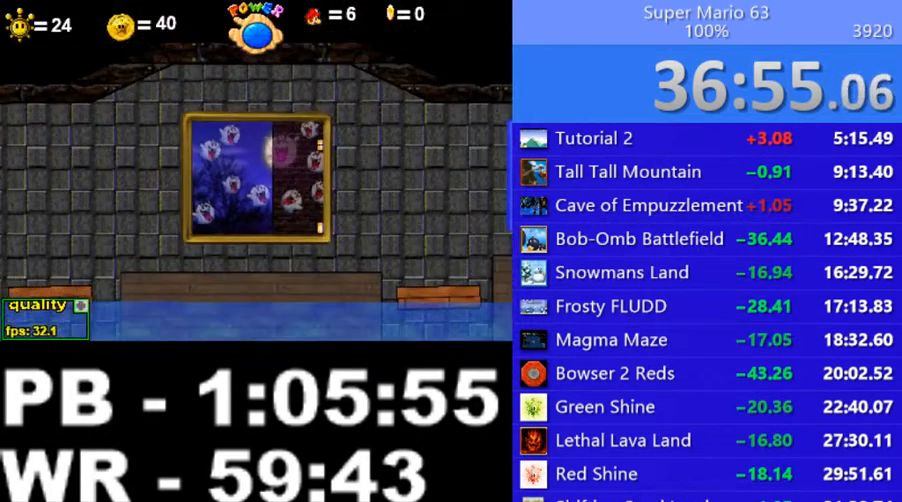
{"keys": ["up"], "events": [[200, "up", "down"]]}
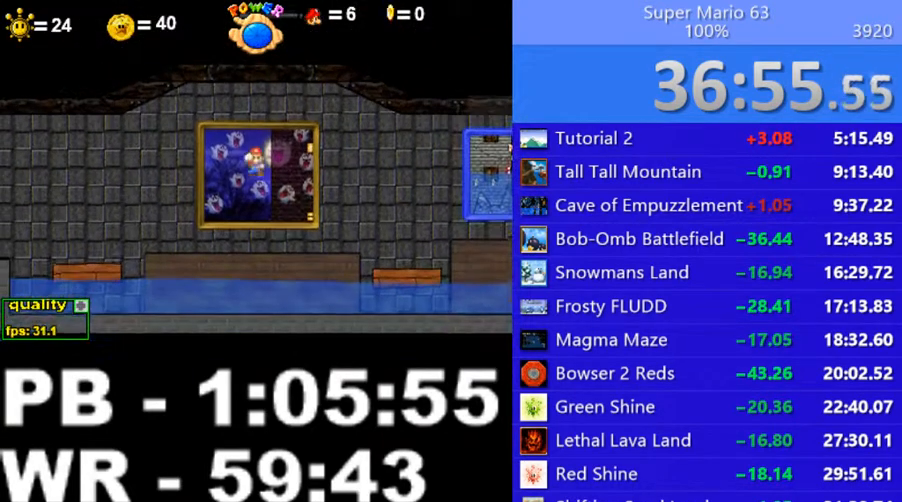
{"keys": ["up"], "events": []}
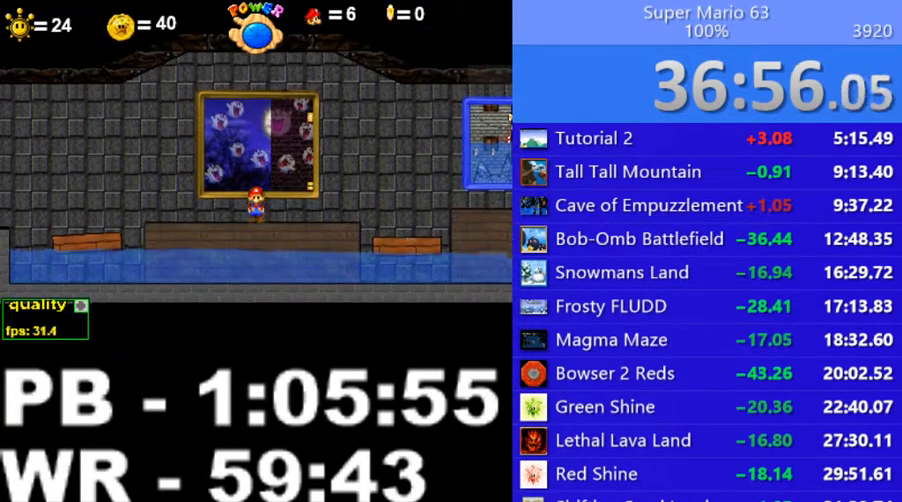
{"keys": ["up"], "events": []}
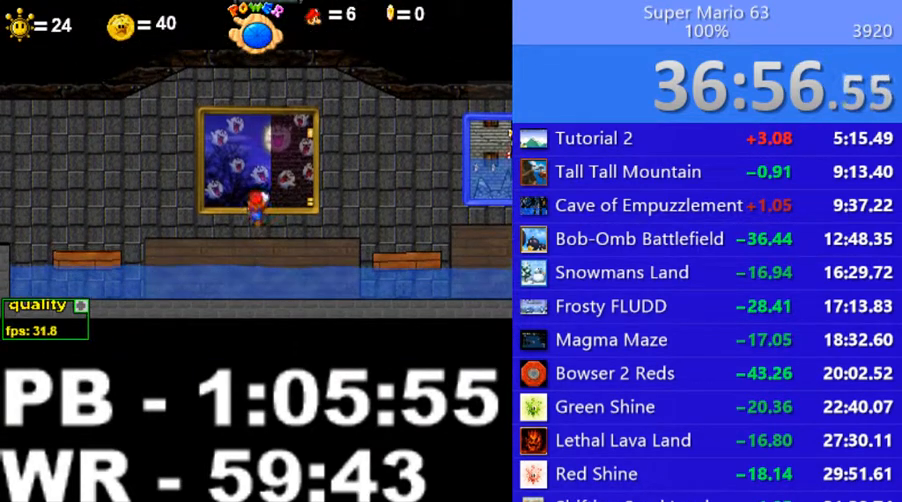
{"keys": [], "events": [[100, "up", "up"]]}
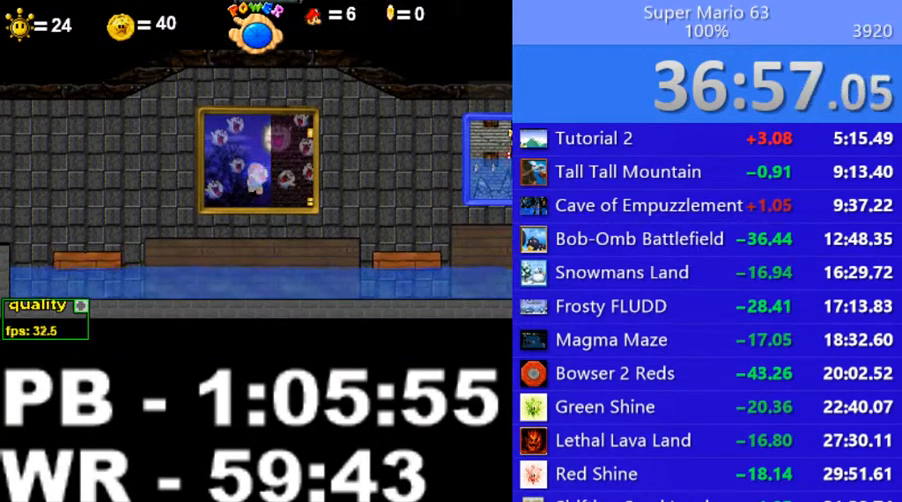
{"keys": [], "events": []}
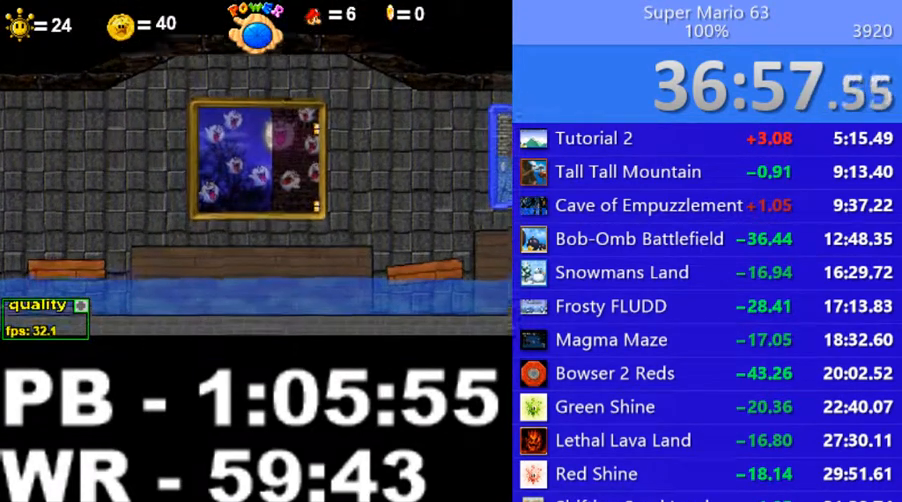
{"keys": ["z"], "events": [[500, "z", "down"]]}
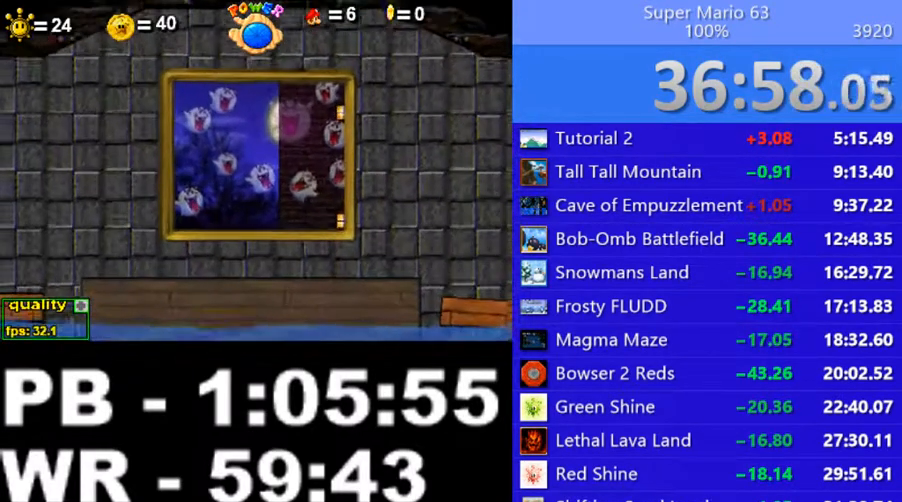
{"keys": ["z"], "events": []}
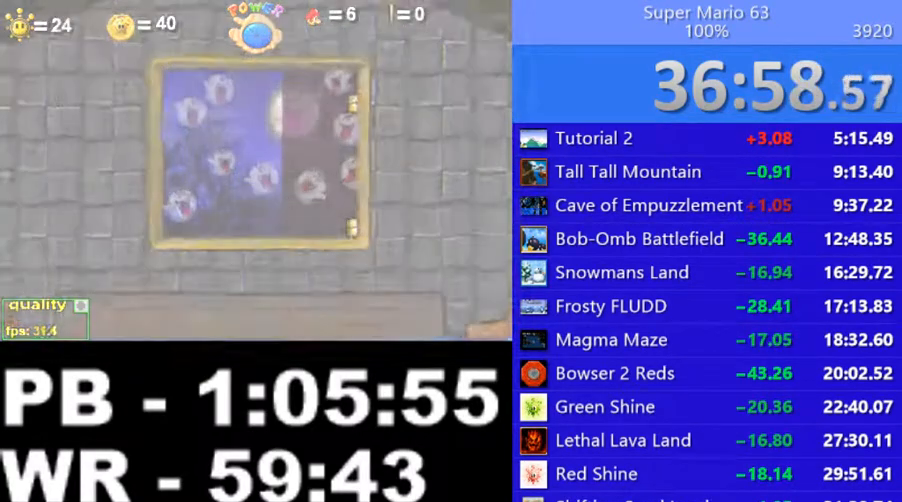
{"keys": ["z"], "events": []}
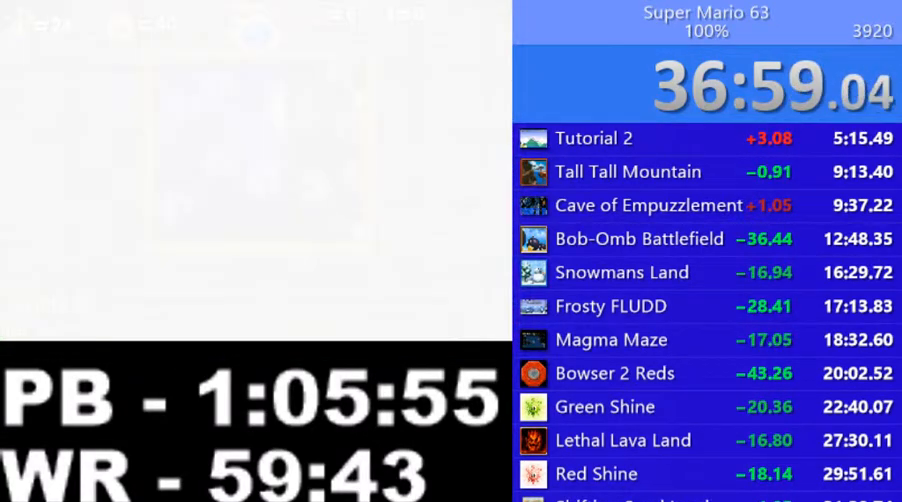
{"keys": ["z"], "events": []}
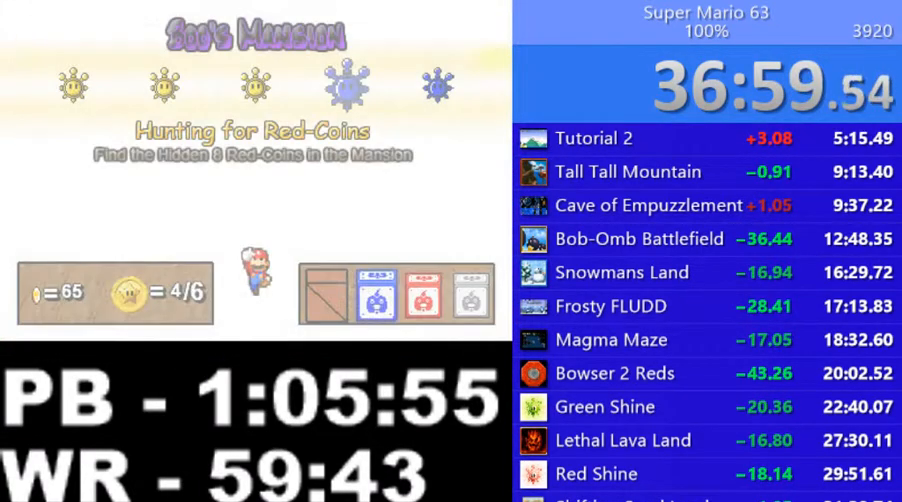
{"keys": [], "events": [[250, "z", "up"]]}
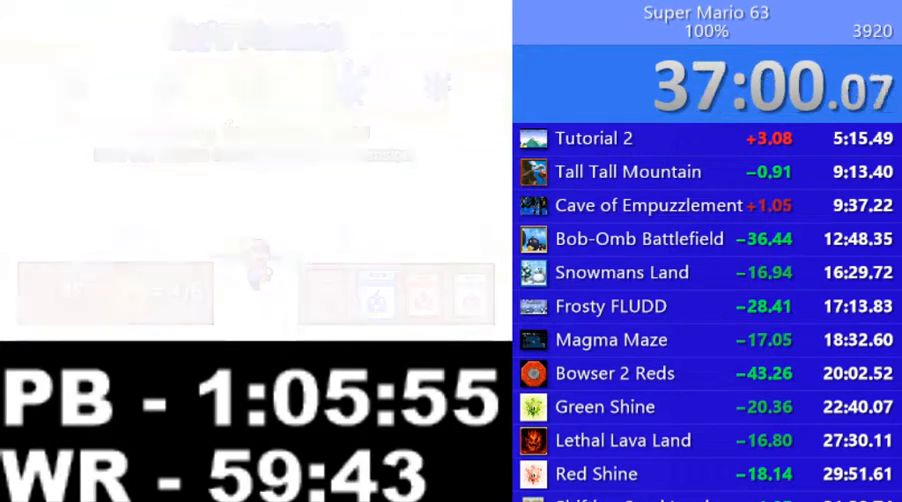
{"keys": ["right"], "events": [[100, "right", "down"], [450, "shift_l", "down"], [500, "shift_l", "up"]]}
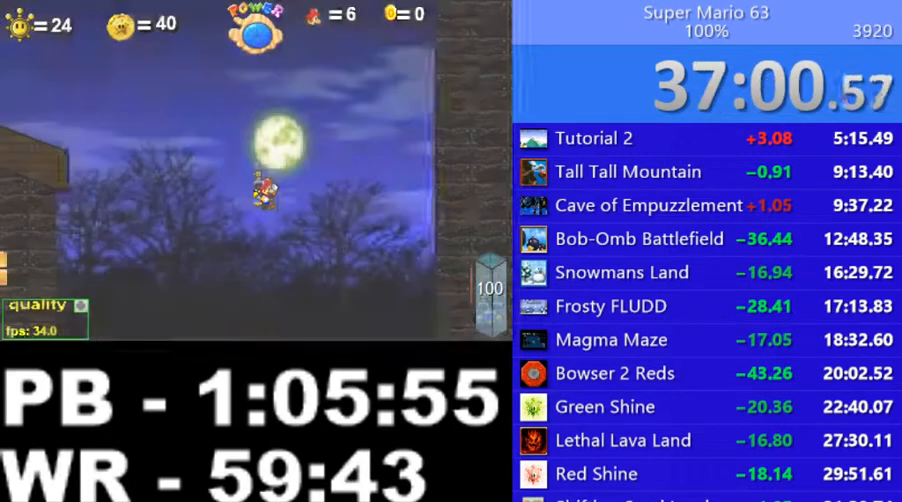
{"keys": ["right"], "events": [[200, "shift_l", "down"], [300, "shift_l", "up"], [400, "shift_l", "down"], [500, "shift_l", "up"]]}
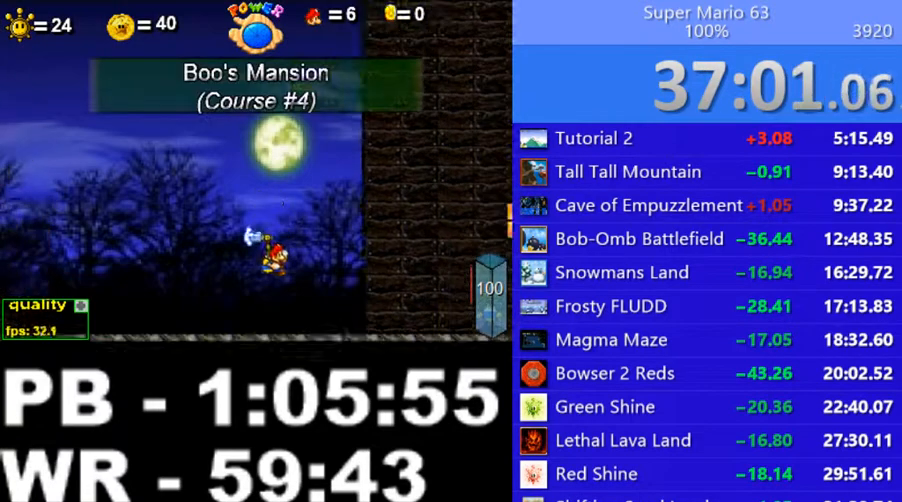
{"keys": ["c", "right"], "events": [[50, "c", "down"]]}
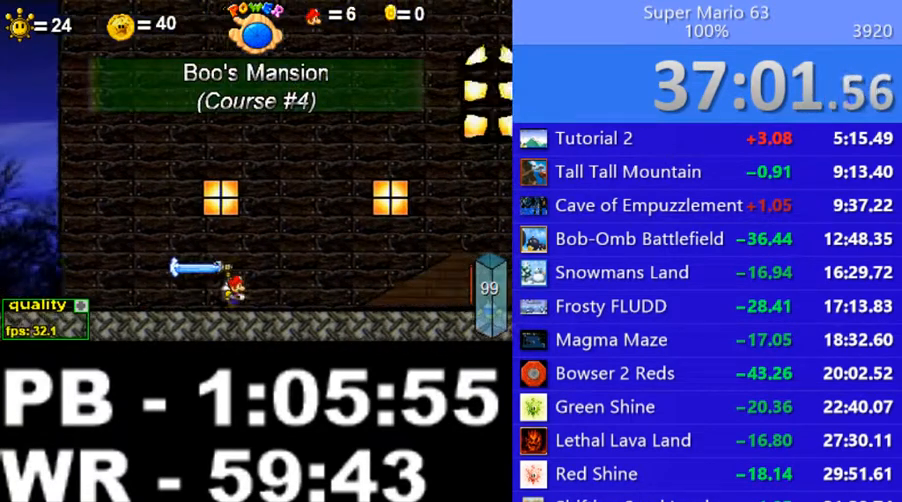
{"keys": [], "events": [[400, "c", "up"], [500, "right", "up"]]}
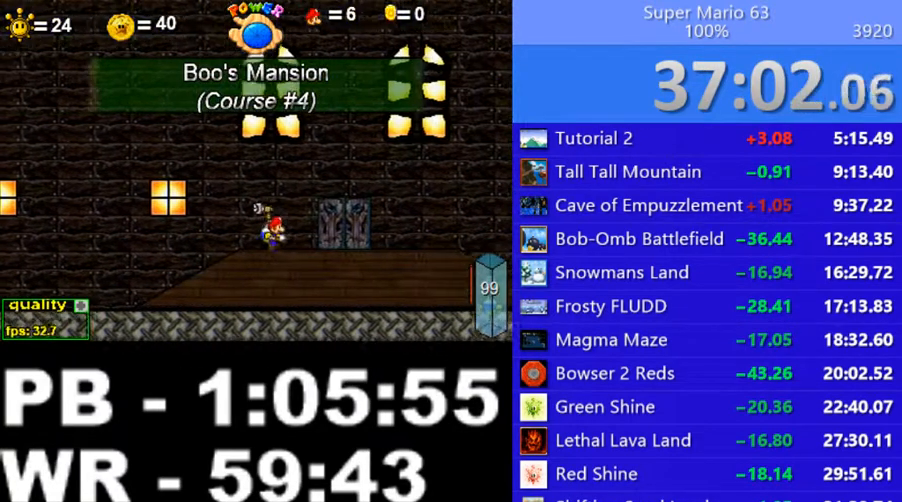
{"keys": [], "events": [[200, "up", "down"], [300, "up", "up"], [400, "c", "down"], [450, "c", "up"]]}
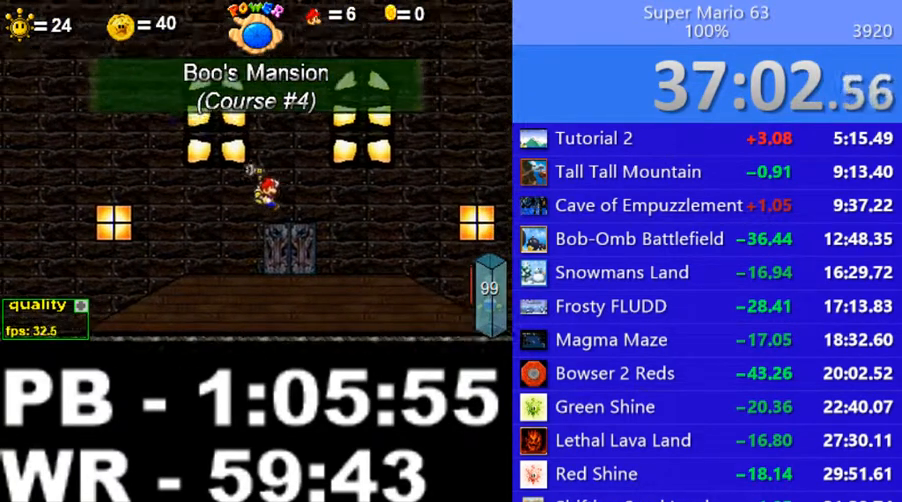
{"keys": ["up"], "events": [[200, "left", "down"], [400, "left", "up"], [450, "up", "down"]]}
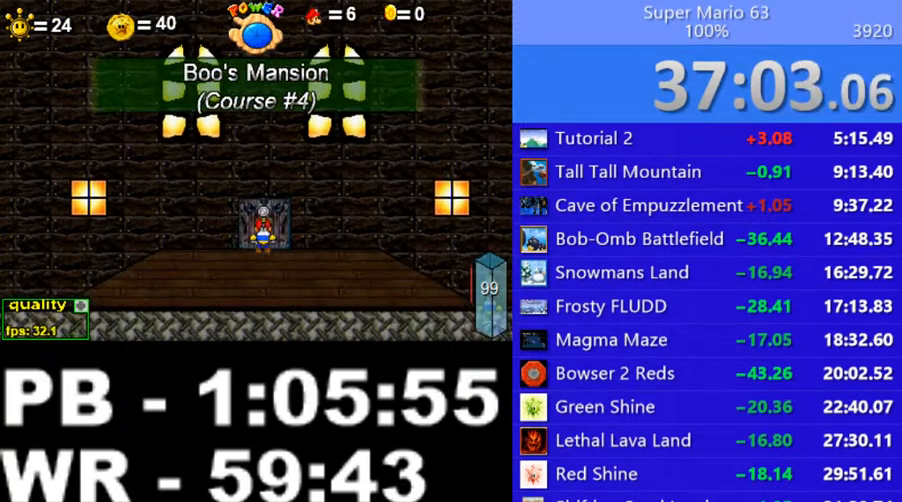
{"keys": ["c", "right"], "events": [[100, "up", "up"], [300, "right", "down"], [350, "c", "down"]]}
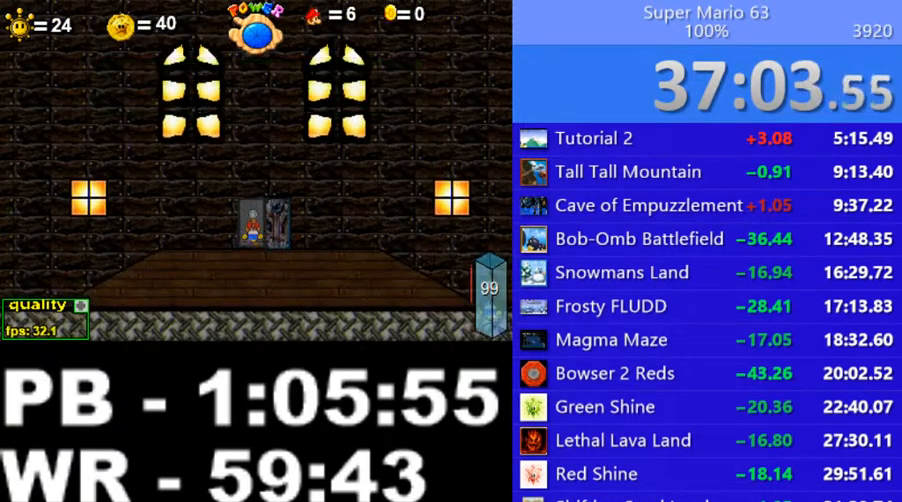
{"keys": ["c", "right"], "events": []}
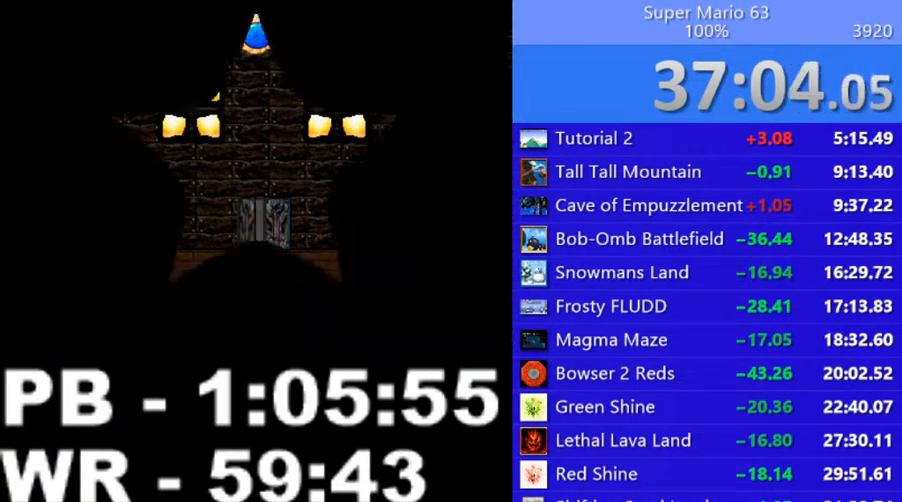
{"keys": ["c", "right"], "events": []}
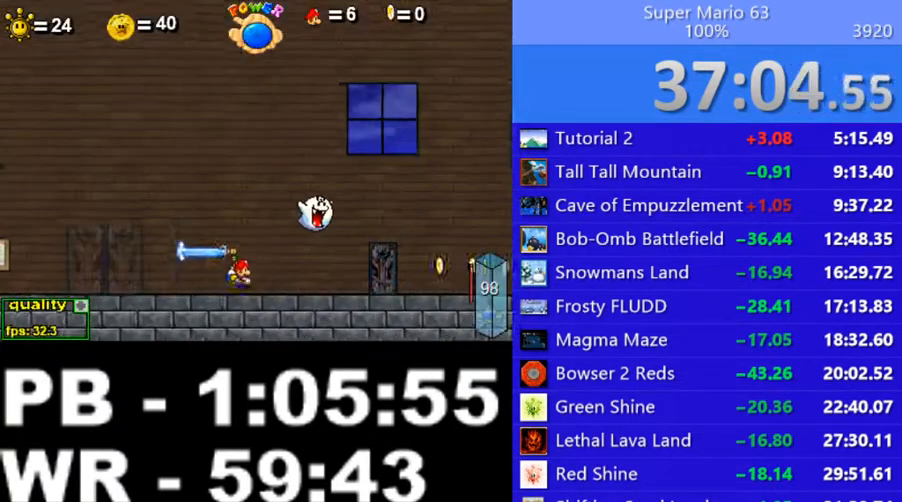
{"keys": [], "events": [[100, "c", "up"], [250, "right", "up"], [400, "up", "down"], [450, "up", "up"]]}
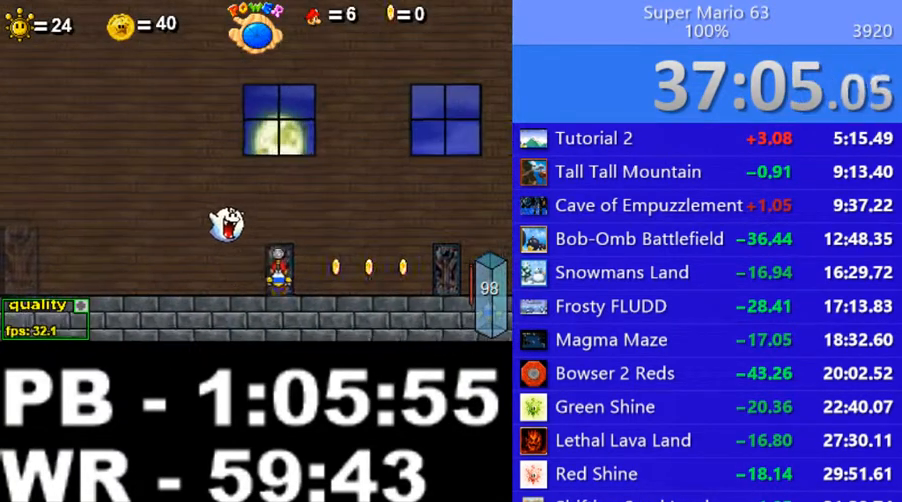
{"keys": ["c", "right"], "events": [[200, "c", "down"], [200, "right", "down"]]}
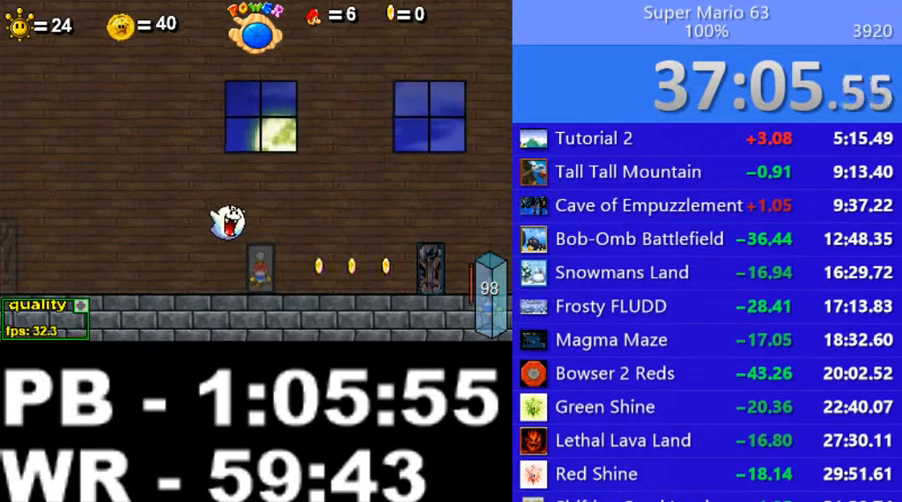
{"keys": ["c", "right"], "events": []}
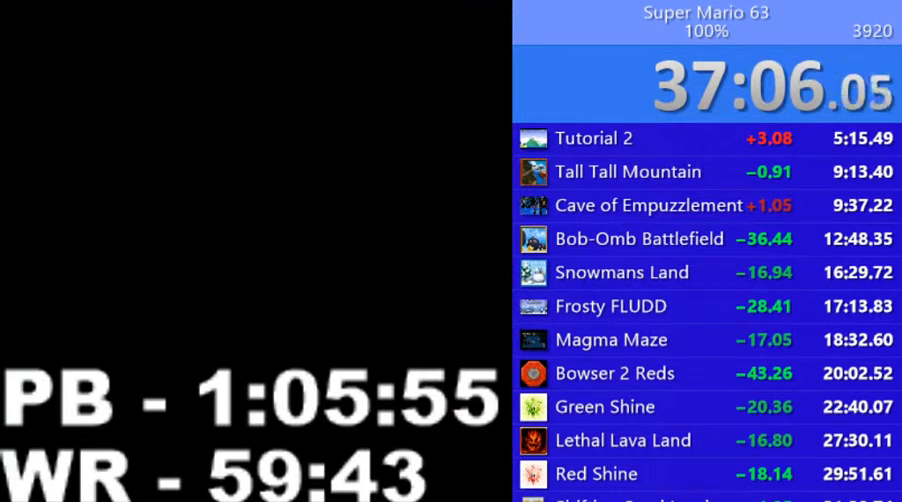
{"keys": ["c", "right", "up"], "events": [[300, "up", "down"]]}
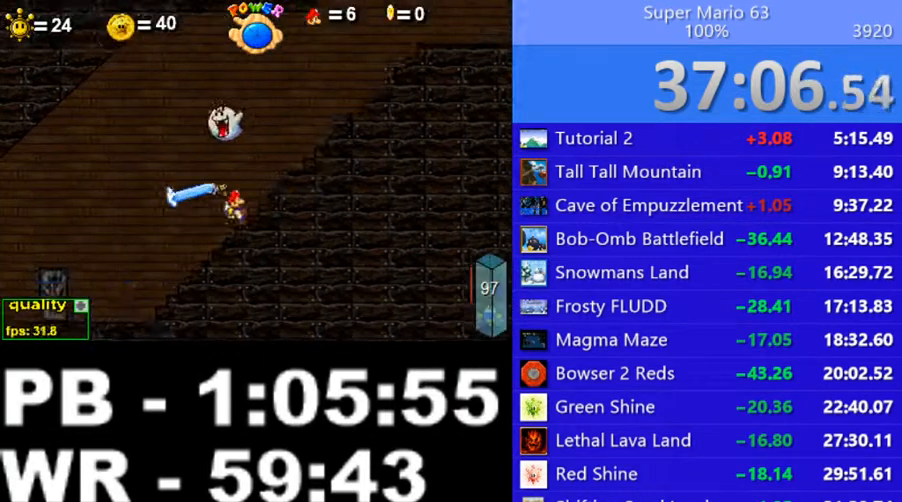
{"keys": ["right", "shift_l"], "events": [[200, "up", "up"], [400, "c", "up"], [500, "shift_l", "down"]]}
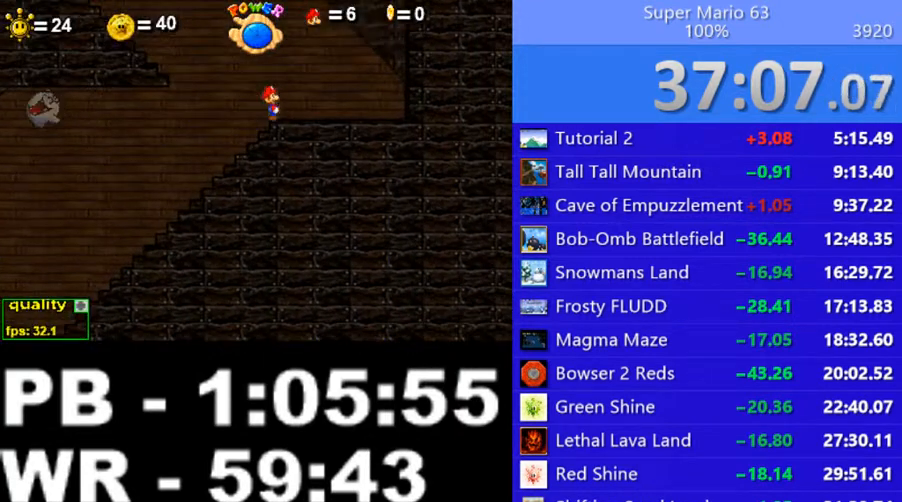
{"keys": ["c"], "events": [[100, "shift_l", "up"], [150, "shift_l", "down"], [250, "shift_l", "up"], [300, "right", "up"], [300, "shift_l", "down"], [450, "c", "down"], [450, "shift_l", "up"]]}
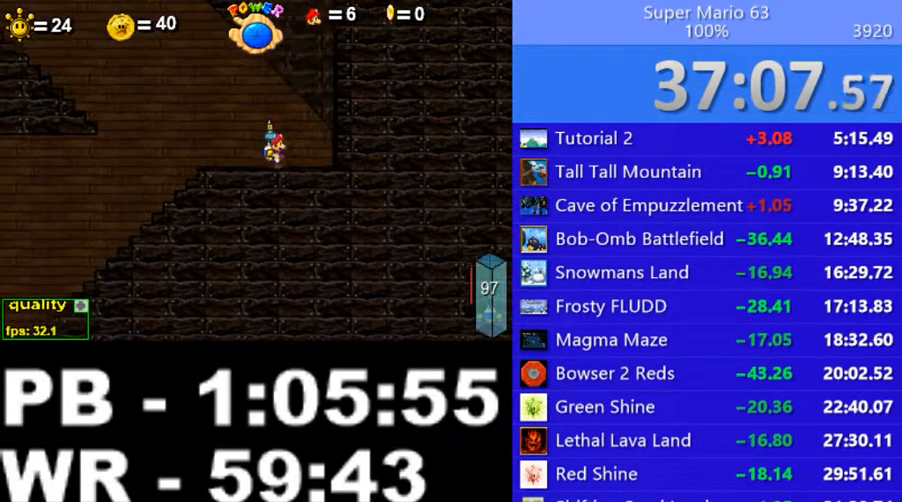
{"keys": ["c"], "events": [[450, "p", "down"], [500, "p", "up"]]}
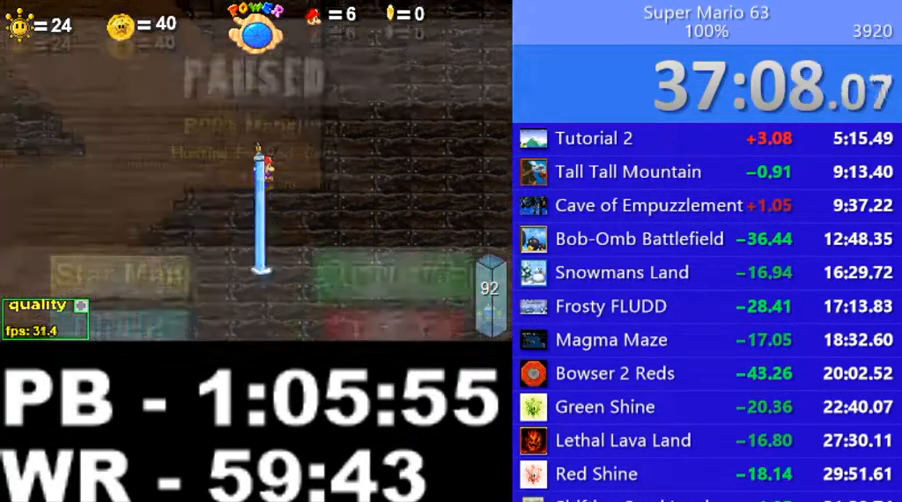
{"keys": [], "events": [[150, "p", "down"], [250, "p", "up"], [300, "c", "up"]]}
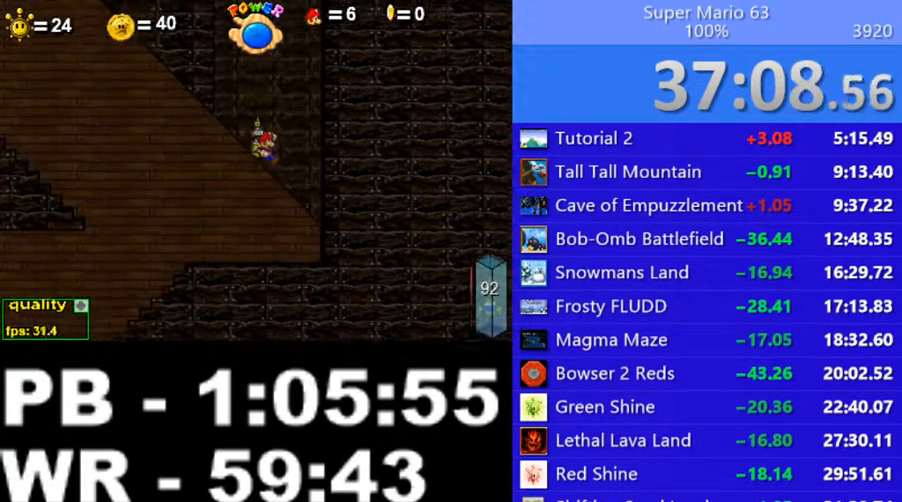
{"keys": ["c", "up"], "events": [[200, "up", "down"], [250, "c", "down"], [250, "up", "up"], [300, "up", "down"]]}